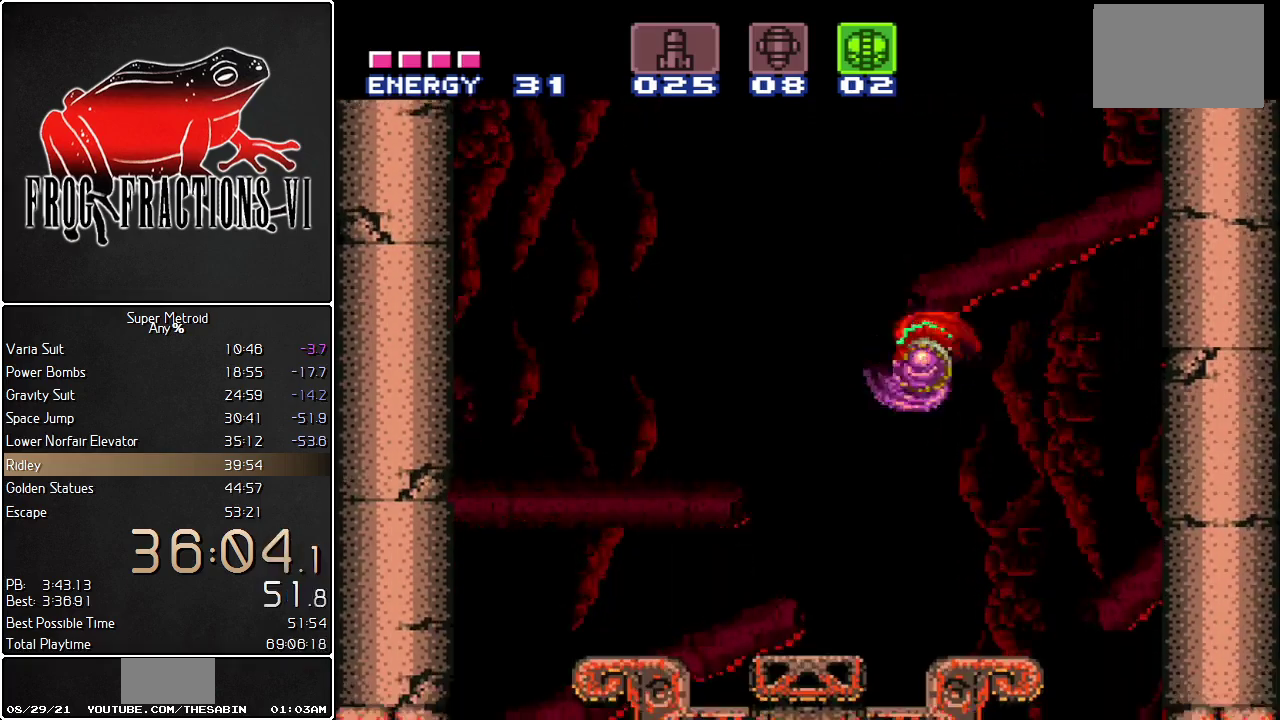
Gameplay with a controller (Nintendo layout); each line is a JSON object with the inputs held at the frame after it. "events" lists button and stick changes between this image and that frame as [ms after this image, input, new state], when the widget could be followed in between. Not read: L3 R3 SELECT.
{"buttons": ["B", "L1"], "events": [[84, "B", "up"], [84, "DPAD_LEFT", "down"], [150, "B", "down"], [284, "DPAD_LEFT", "up"]]}
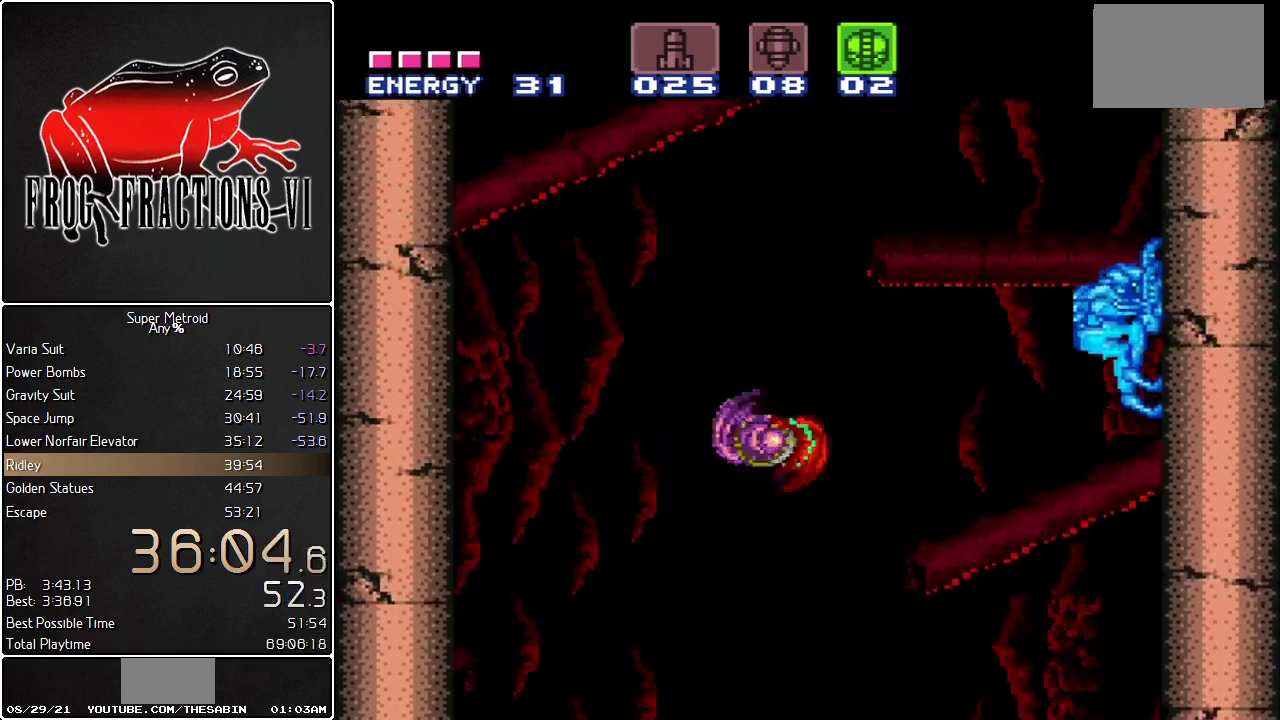
{"buttons": ["L1"], "events": [[317, "B", "up"]]}
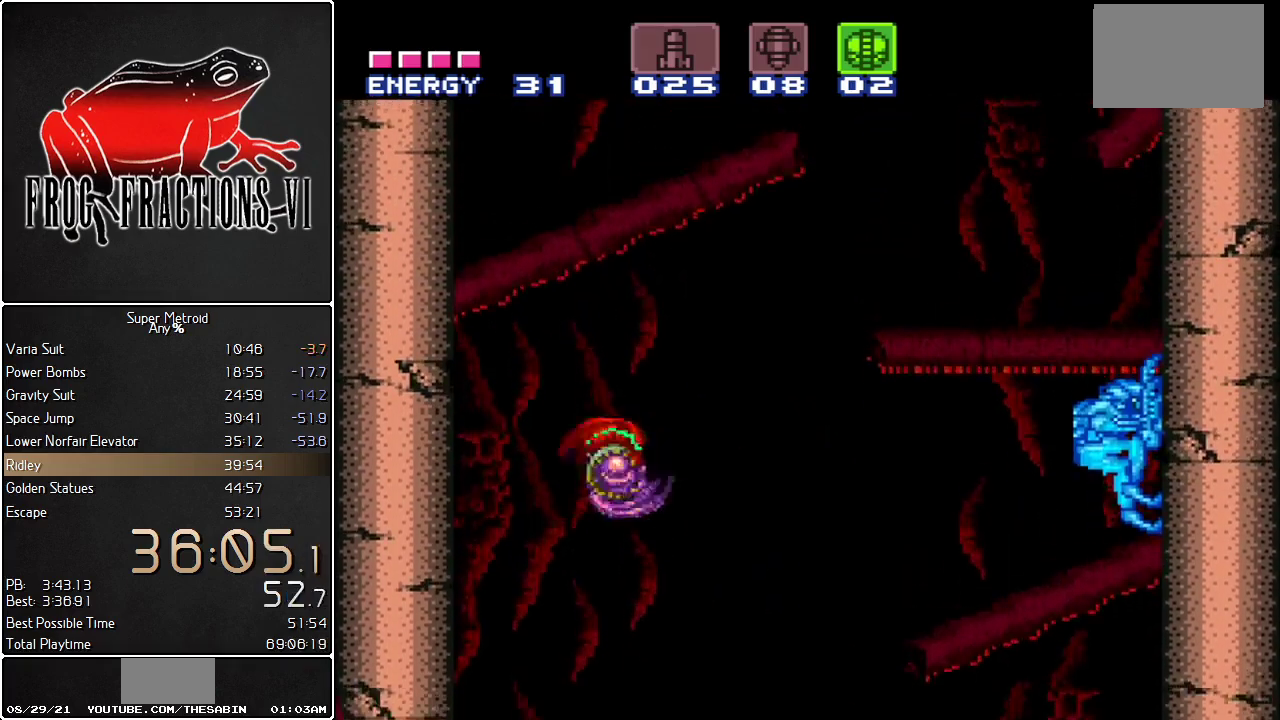
{"buttons": ["B", "L1"], "events": [[67, "DPAD_RIGHT", "down"], [284, "B", "down"], [317, "DPAD_RIGHT", "up"]]}
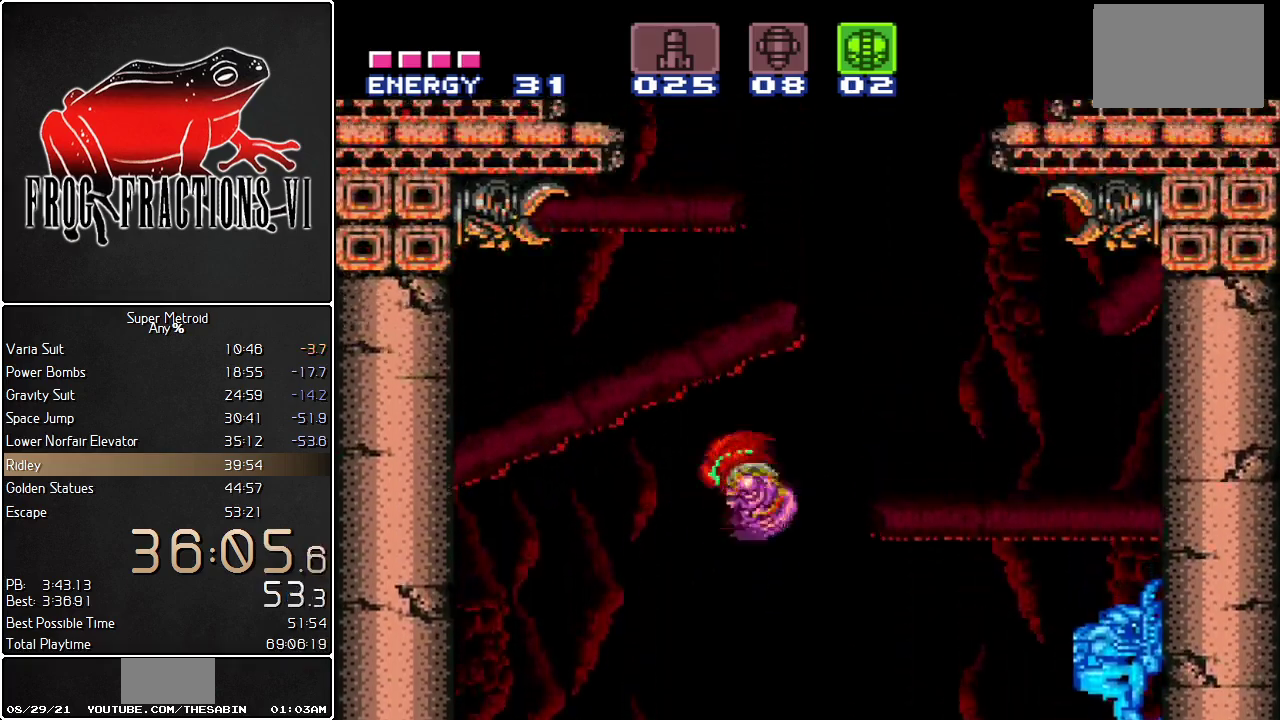
{"buttons": ["L1"], "events": [[33, "DPAD_LEFT", "down"], [283, "DPAD_LEFT", "up"], [417, "B", "up"]]}
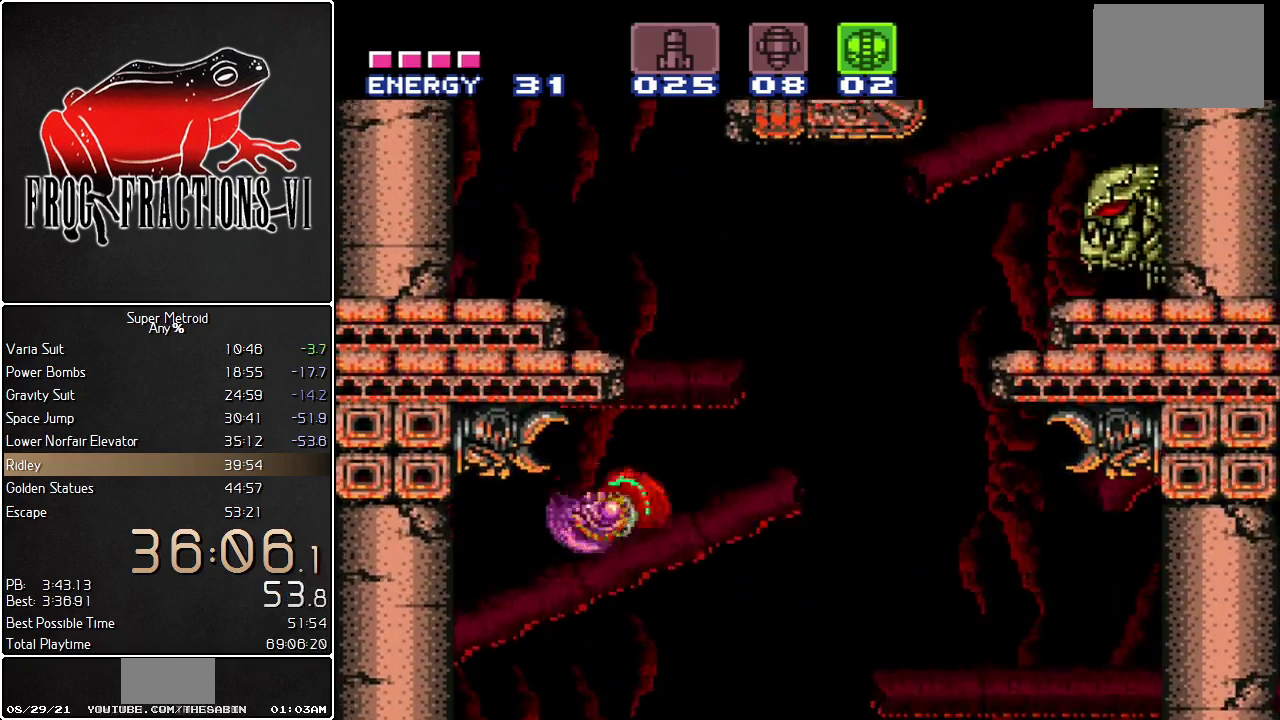
{"buttons": ["B", "L1", "DPAD_LEFT"], "events": [[67, "DPAD_RIGHT", "down"], [317, "B", "down"], [317, "DPAD_RIGHT", "up"], [417, "DPAD_LEFT", "down"]]}
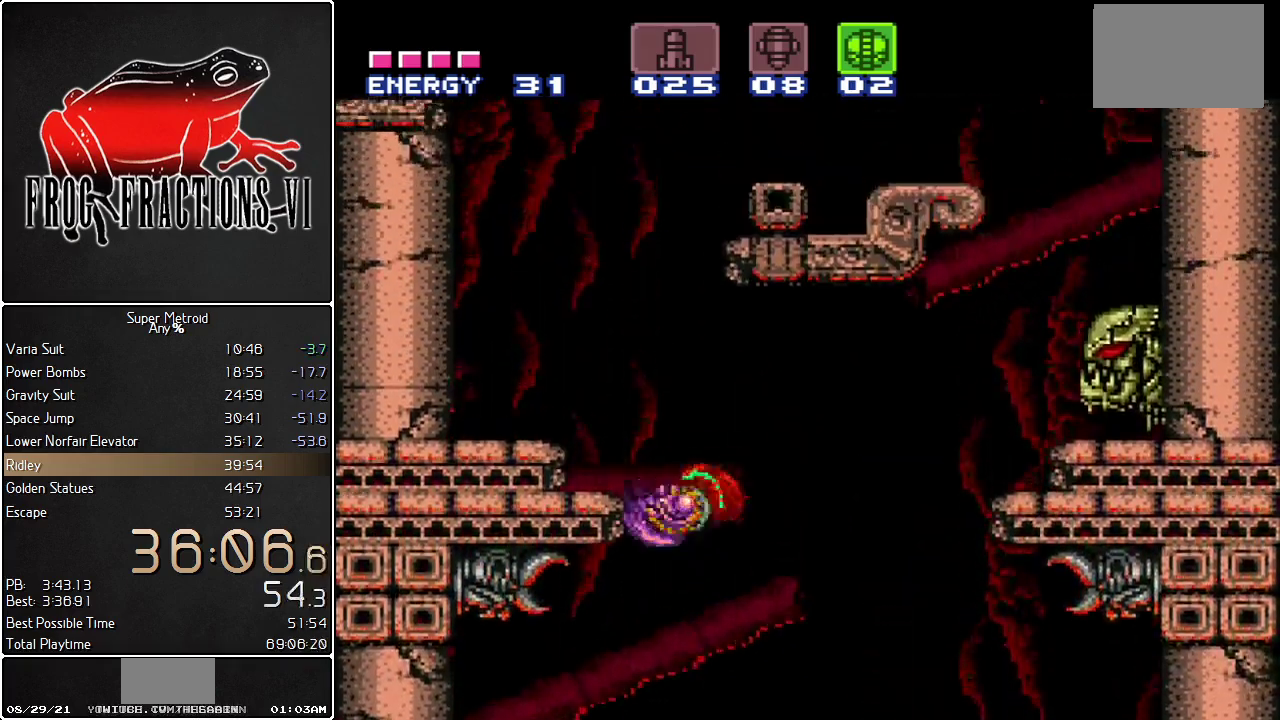
{"buttons": ["L1", "R1"], "events": [[200, "B", "up"], [267, "R1", "down"], [300, "DPAD_LEFT", "up"]]}
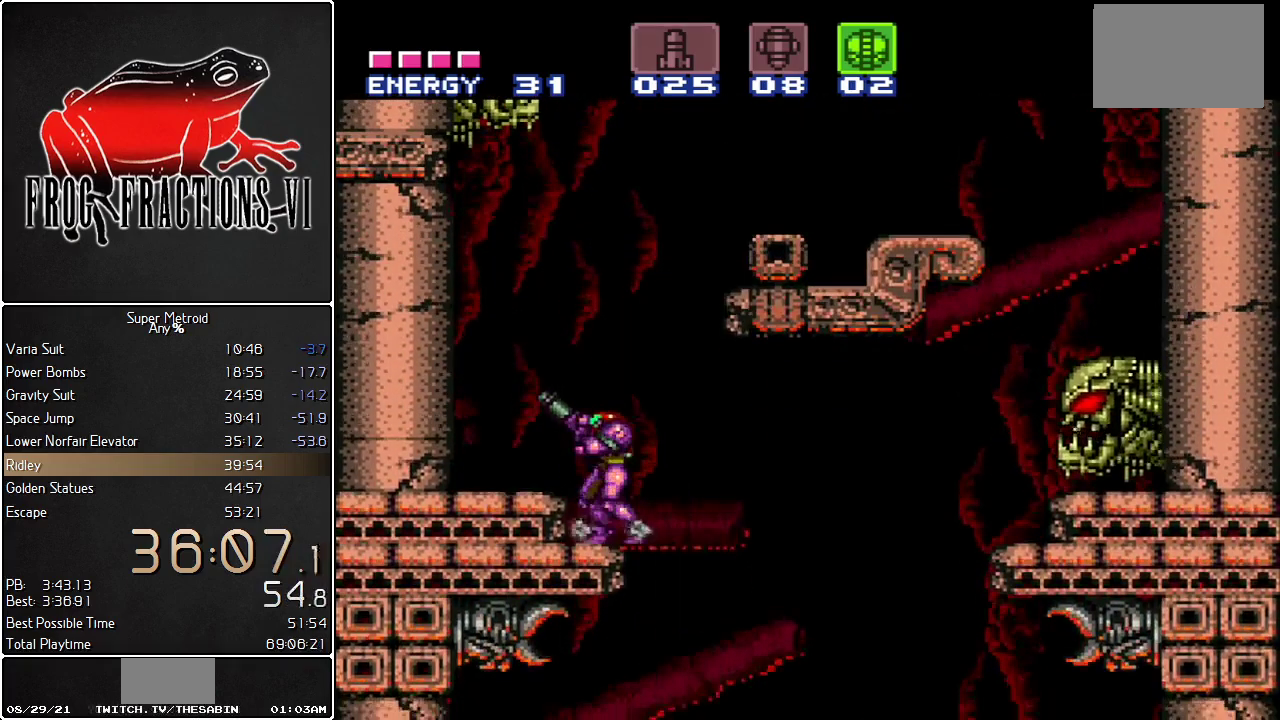
{"buttons": ["B", "Y", "L1", "R1", "DPAD_RIGHT"], "events": [[84, "Y", "down"], [200, "DPAD_RIGHT", "down"], [234, "B", "down"]]}
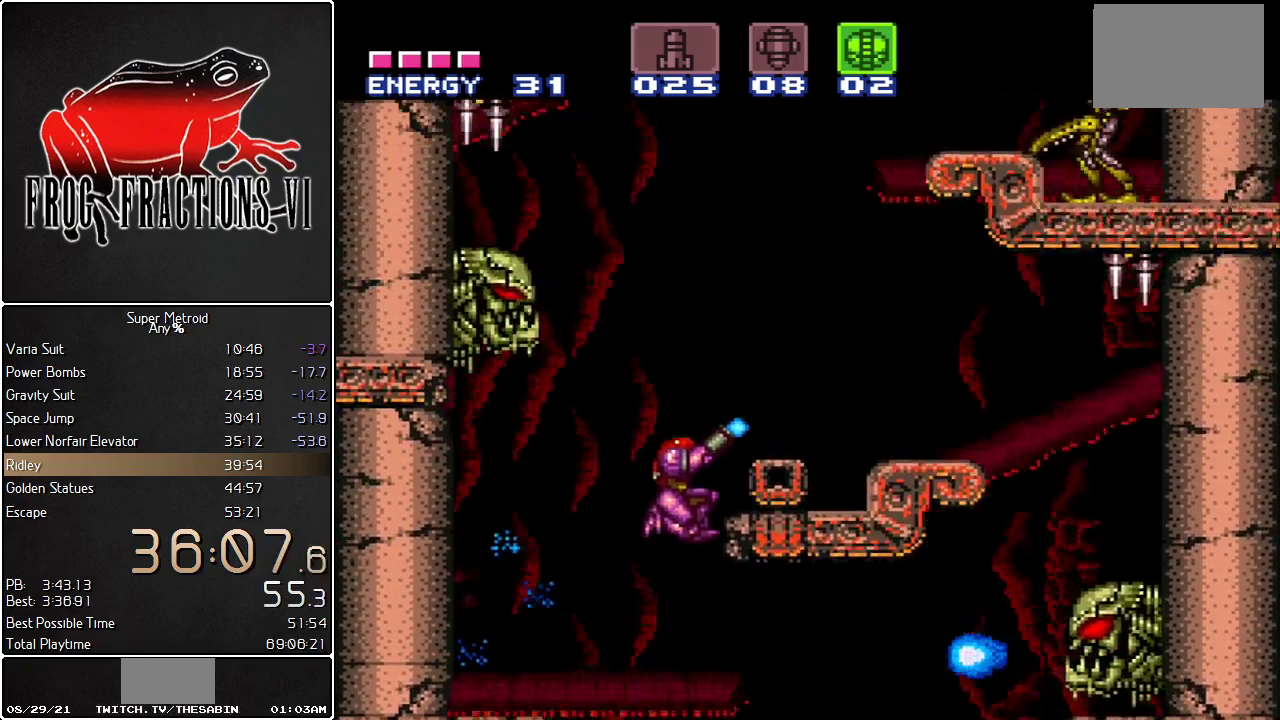
{"buttons": ["Y", "L1", "R1"], "events": [[167, "B", "up"], [417, "DPAD_RIGHT", "up"]]}
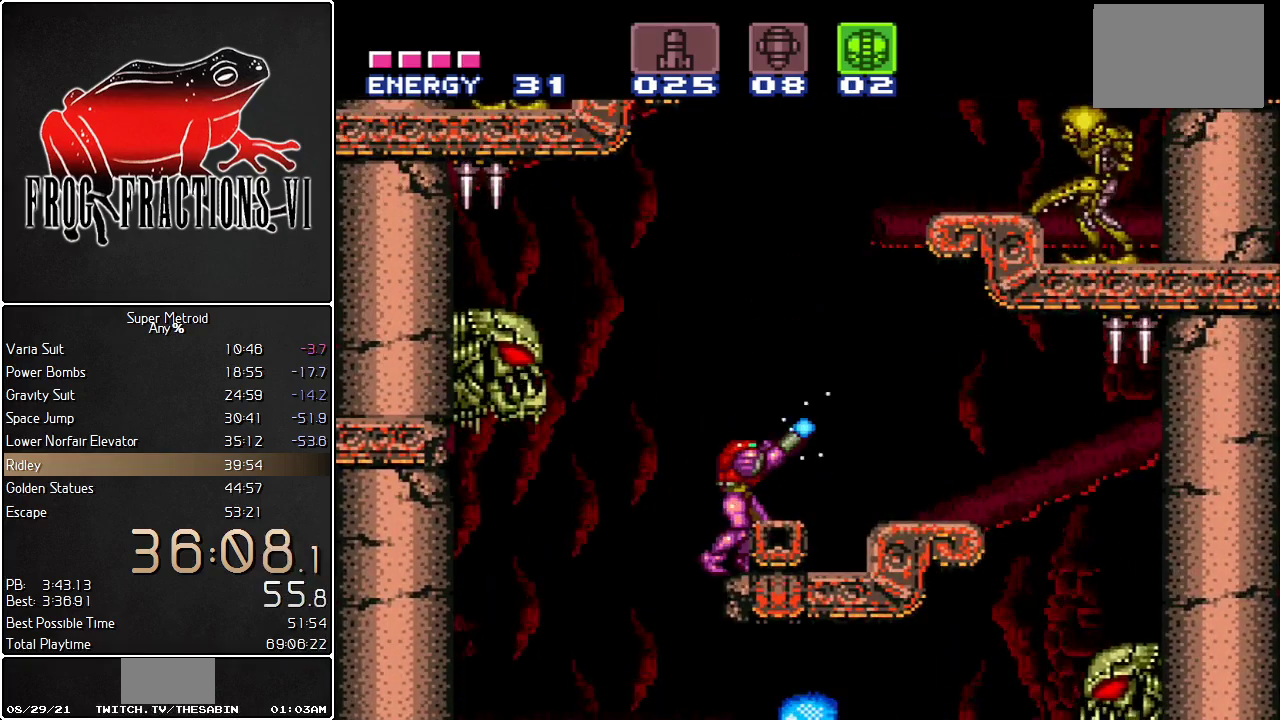
{"buttons": ["B", "Y", "L1", "R1"], "events": [[184, "B", "down"]]}
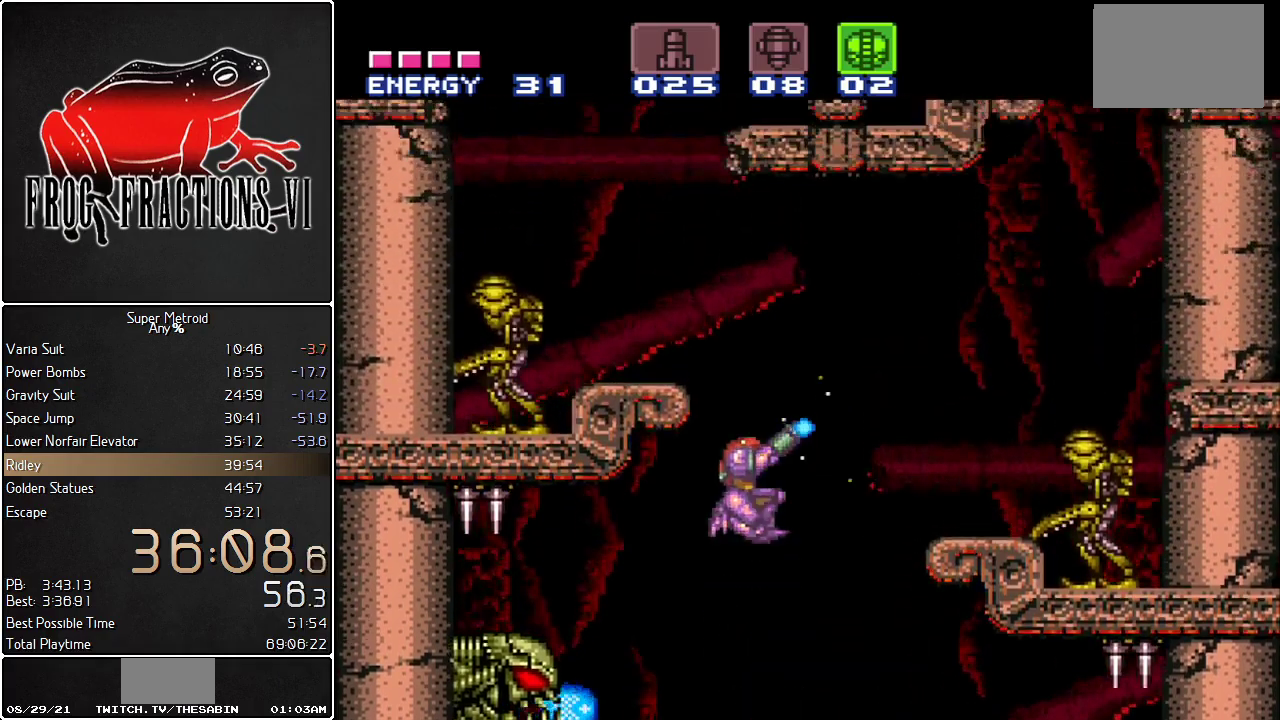
{"buttons": ["B", "Y", "L1", "R1", "DPAD_LEFT"], "events": [[67, "DPAD_LEFT", "down"]]}
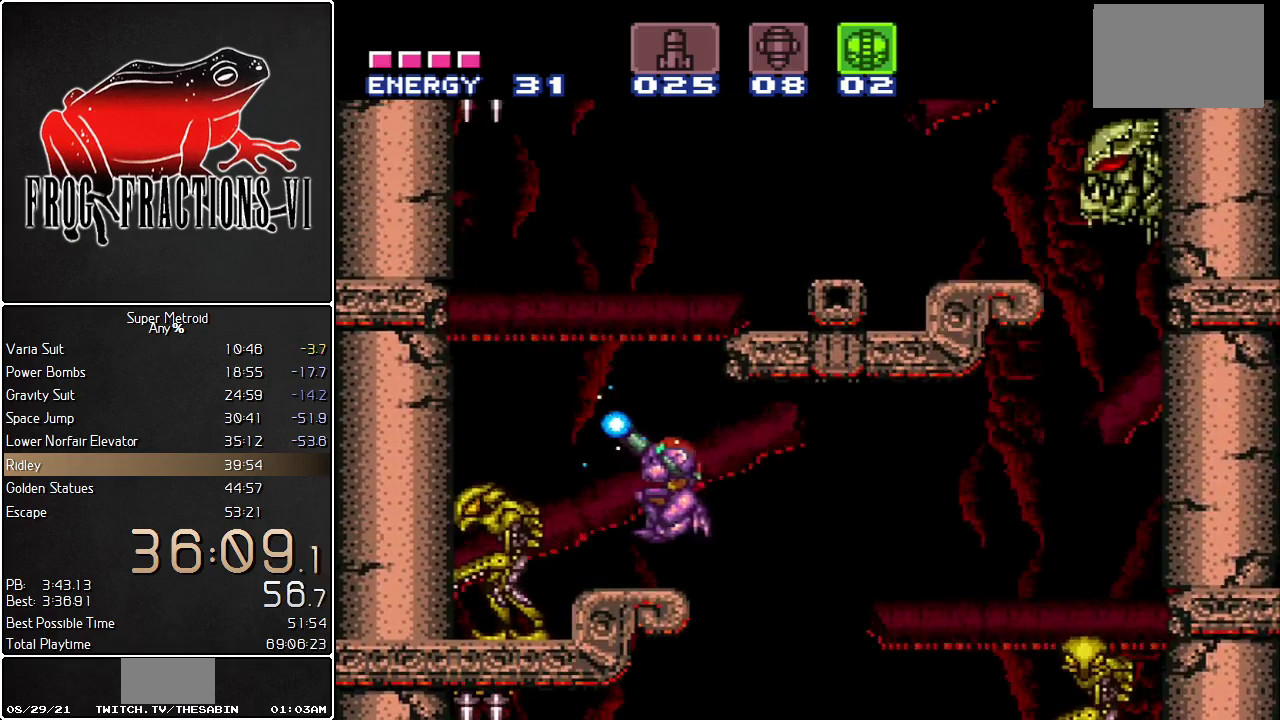
{"buttons": ["B", "Y", "L1", "R1", "DPAD_RIGHT"], "events": [[34, "B", "up"], [151, "DPAD_LEFT", "up"], [251, "B", "down"], [317, "DPAD_RIGHT", "down"]]}
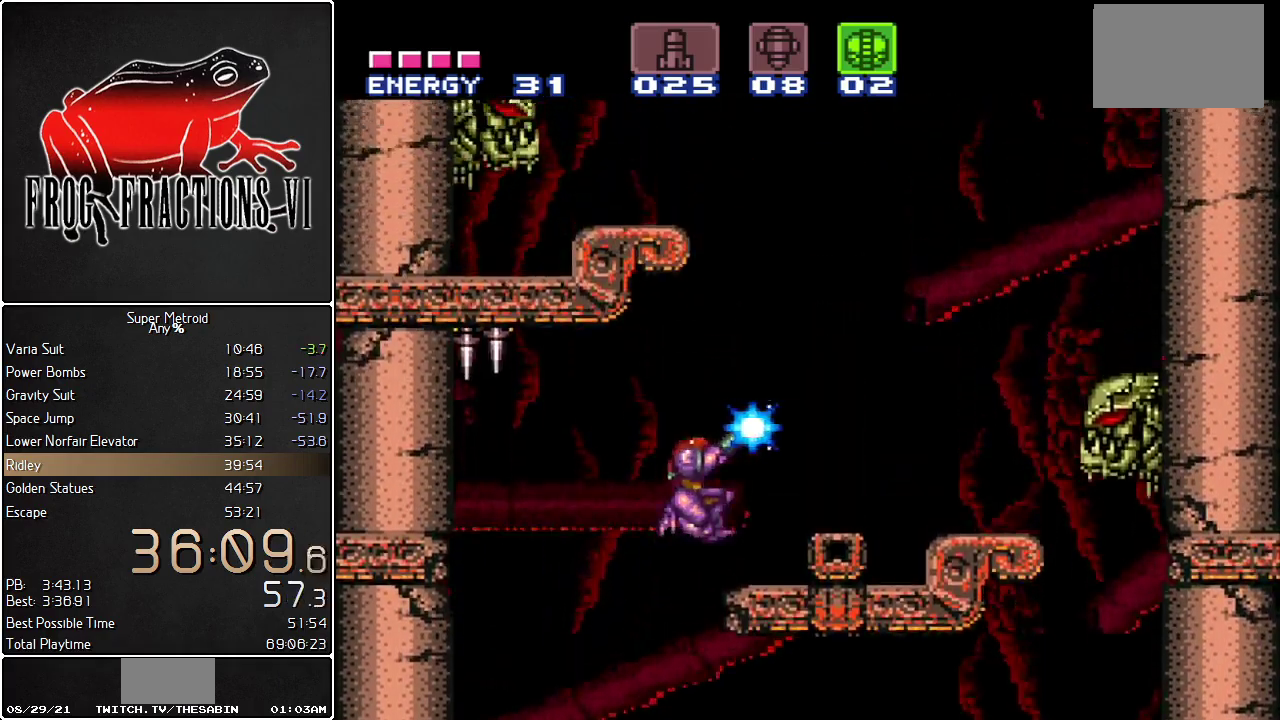
{"buttons": ["L1", "DPAD_UP"], "events": [[83, "B", "up"], [250, "DPAD_UP", "down"], [284, "DPAD_RIGHT", "up"], [350, "Y", "up"], [367, "R1", "up"]]}
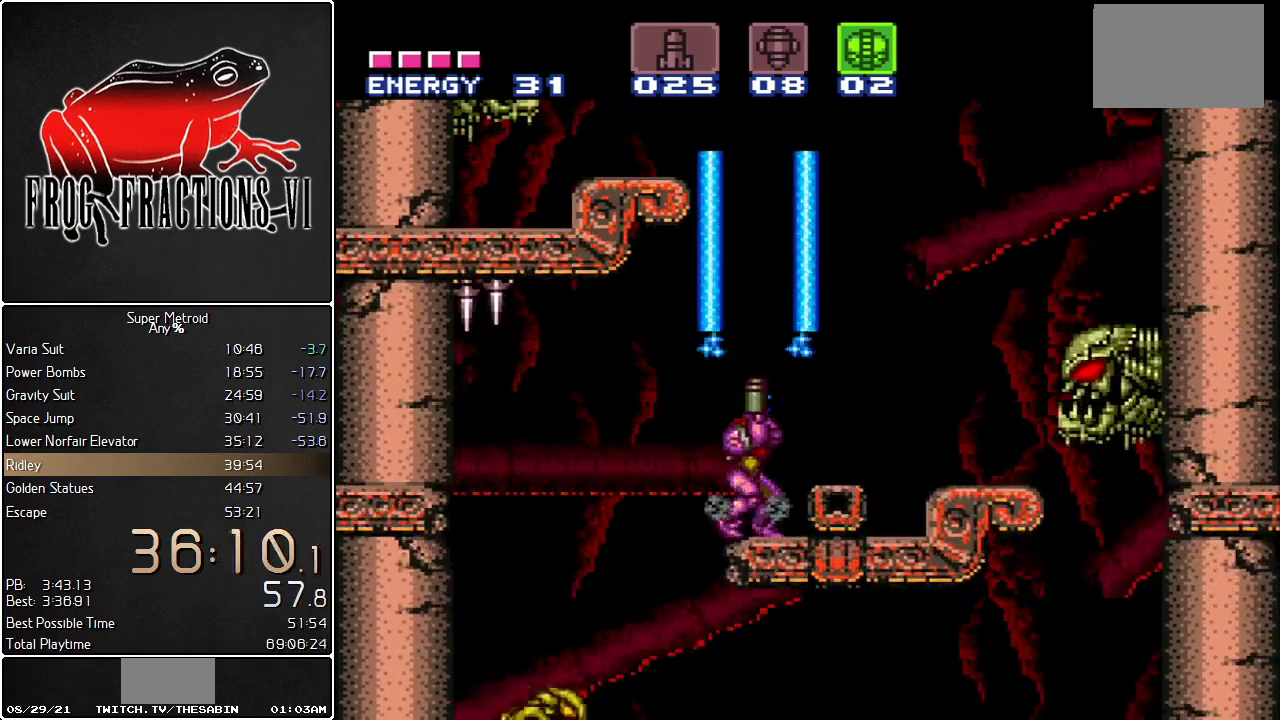
{"buttons": ["B", "L1", "DPAD_LEFT"], "events": [[34, "B", "down"], [84, "DPAD_UP", "up"], [284, "DPAD_LEFT", "down"]]}
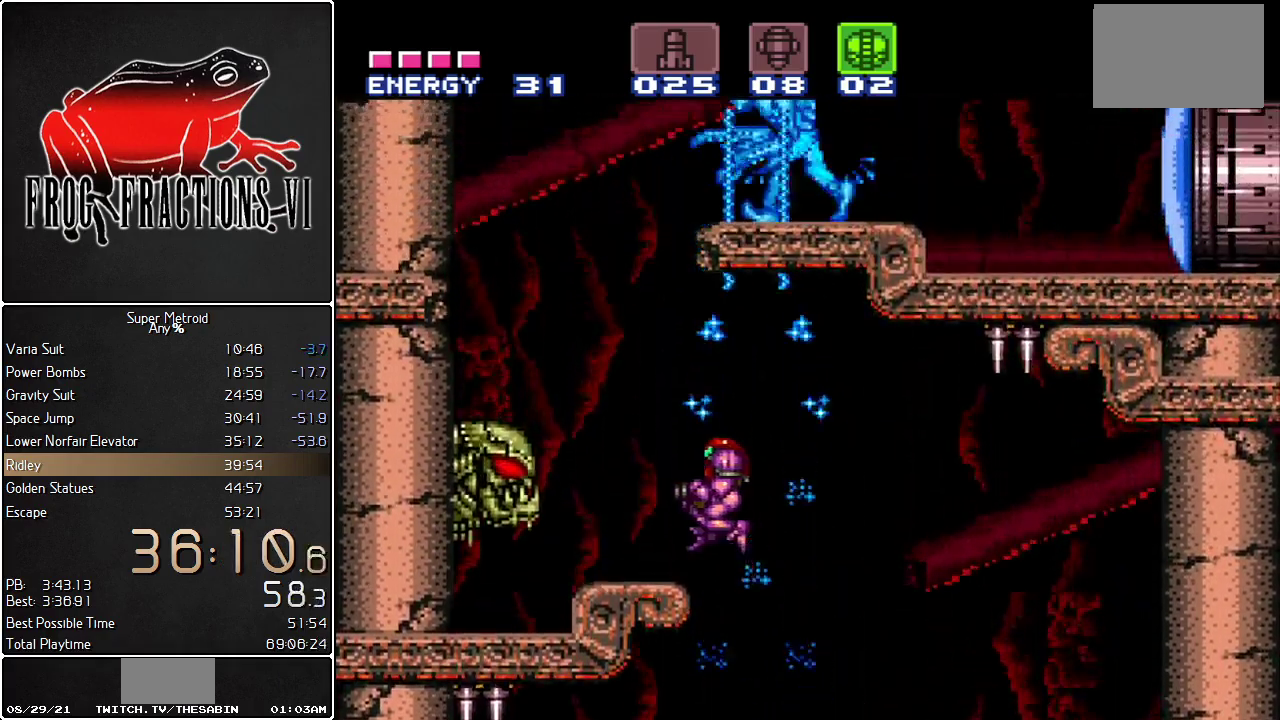
{"buttons": ["L1"], "events": [[183, "B", "up"], [217, "DPAD_LEFT", "up"]]}
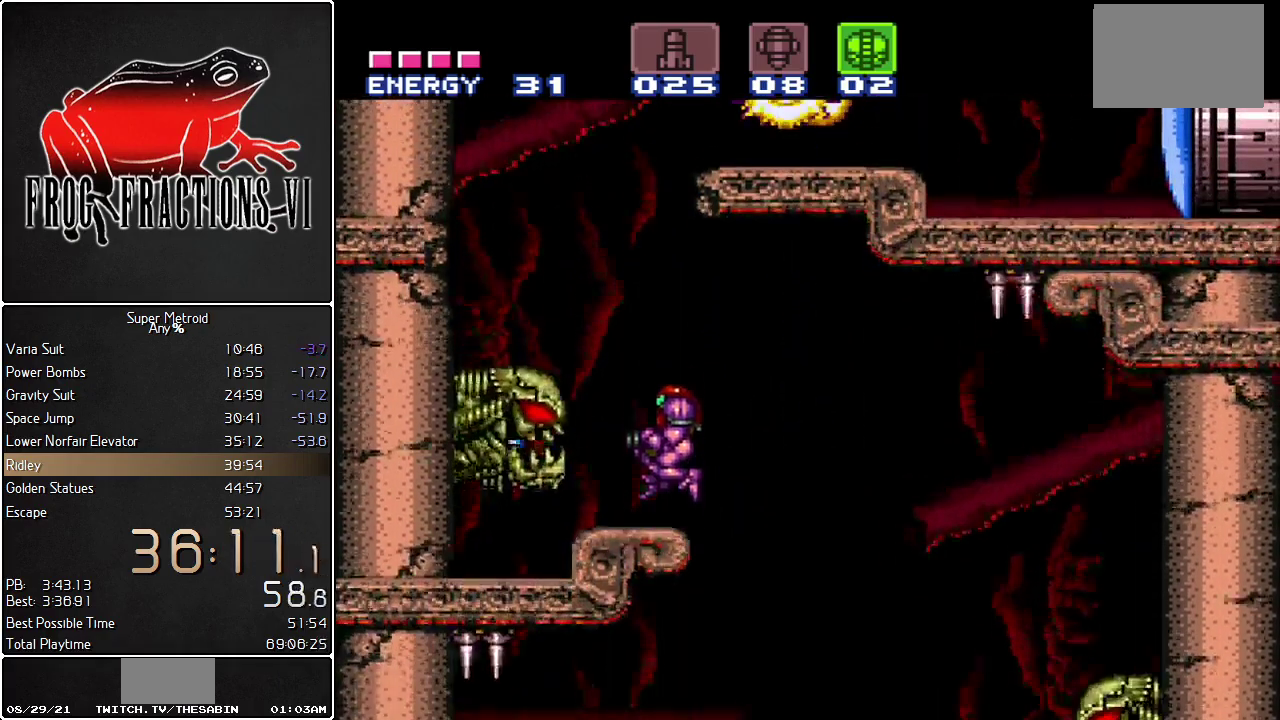
{"buttons": ["B", "L1", "DPAD_RIGHT"], "events": [[151, "B", "down"], [351, "DPAD_LEFT", "down"], [434, "DPAD_LEFT", "up"], [468, "DPAD_RIGHT", "down"]]}
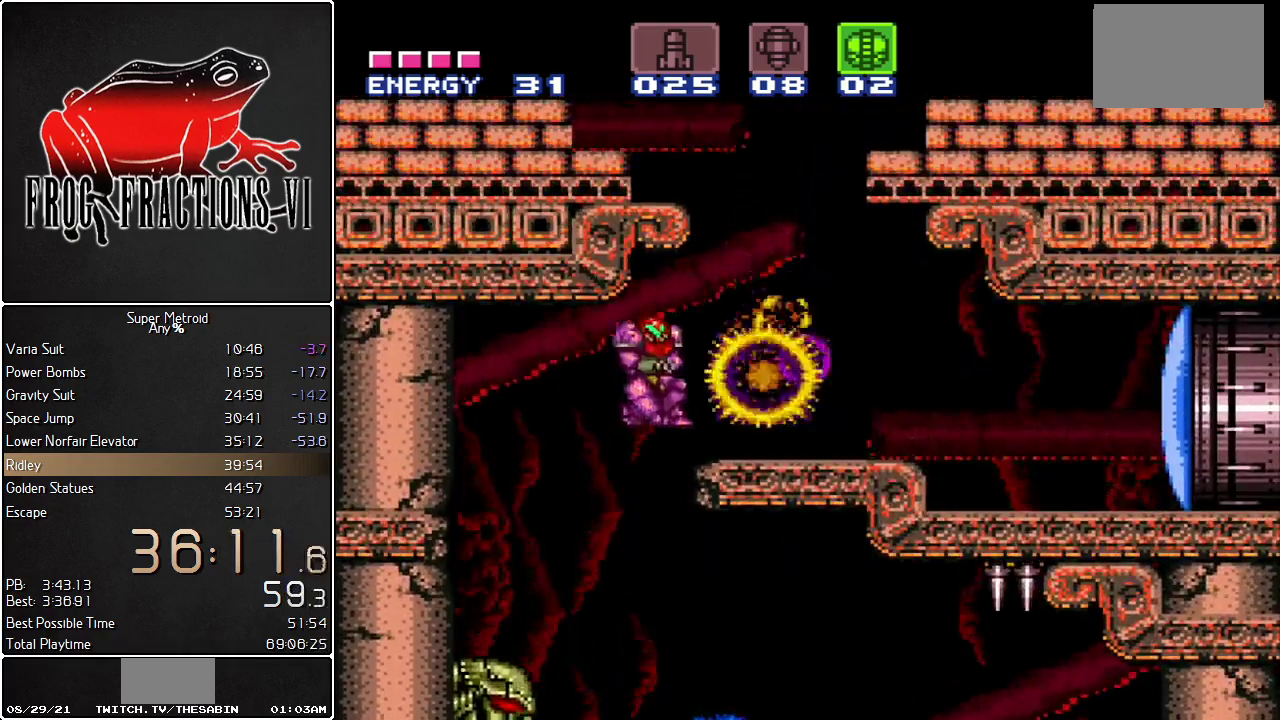
{"buttons": ["L1", "DPAD_RIGHT"], "events": [[100, "Y", "down"], [184, "B", "up"], [184, "Y", "up"], [317, "DPAD_RIGHT", "up"], [400, "DPAD_RIGHT", "down"]]}
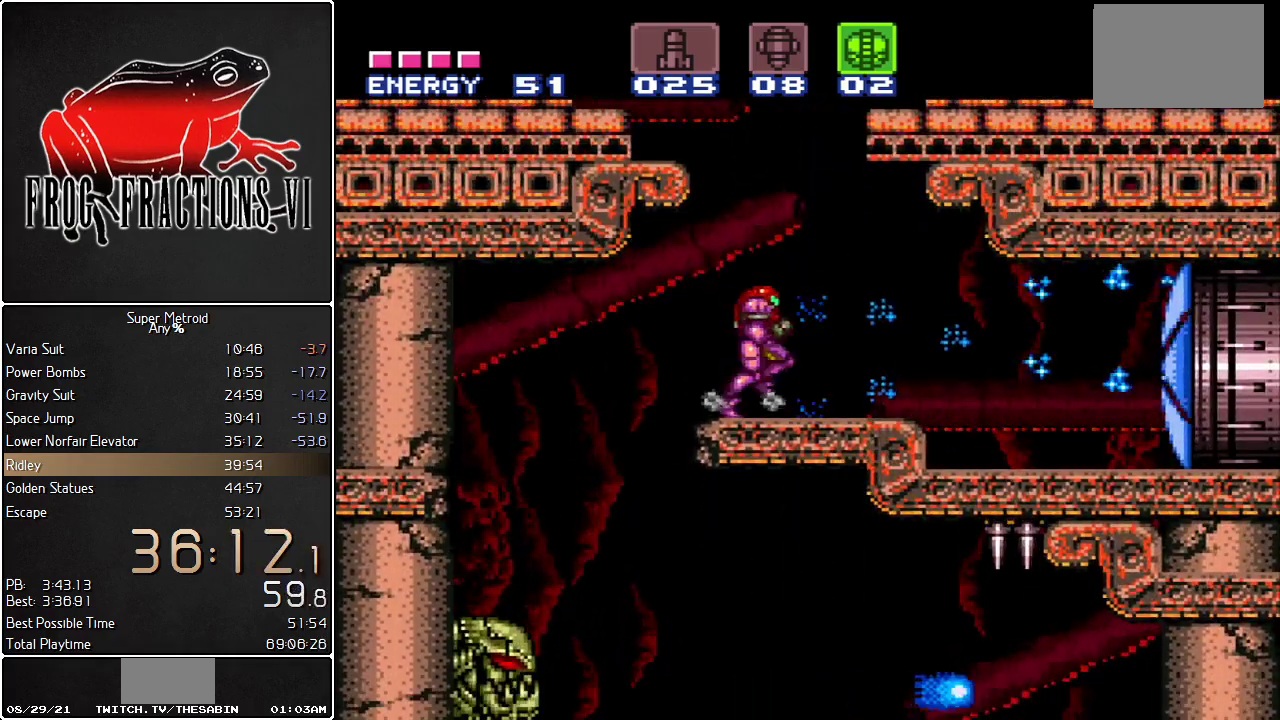
{"buttons": ["L1", "DPAD_LEFT"], "events": [[184, "B", "down"], [251, "B", "up"], [368, "DPAD_RIGHT", "up"], [501, "DPAD_LEFT", "down"]]}
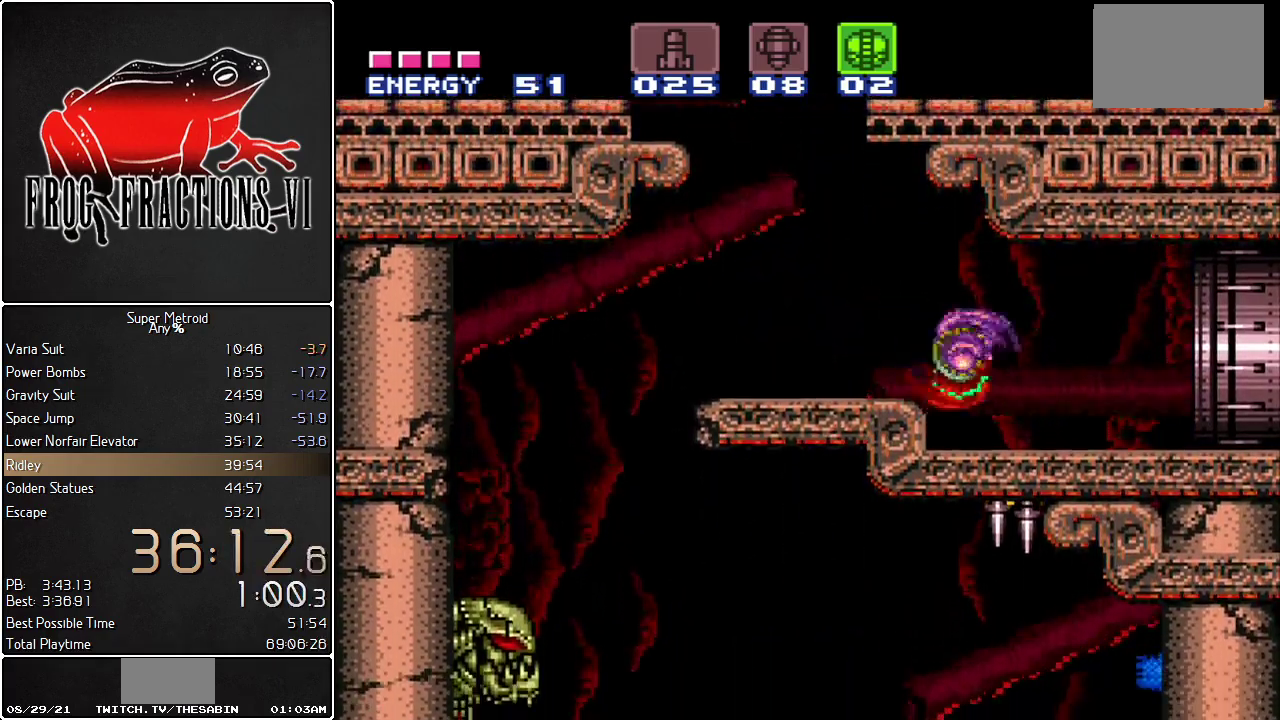
{"buttons": ["B", "L1", "DPAD_RIGHT"], "events": [[67, "DPAD_LEFT", "up"], [133, "DPAD_RIGHT", "down"], [467, "B", "down"]]}
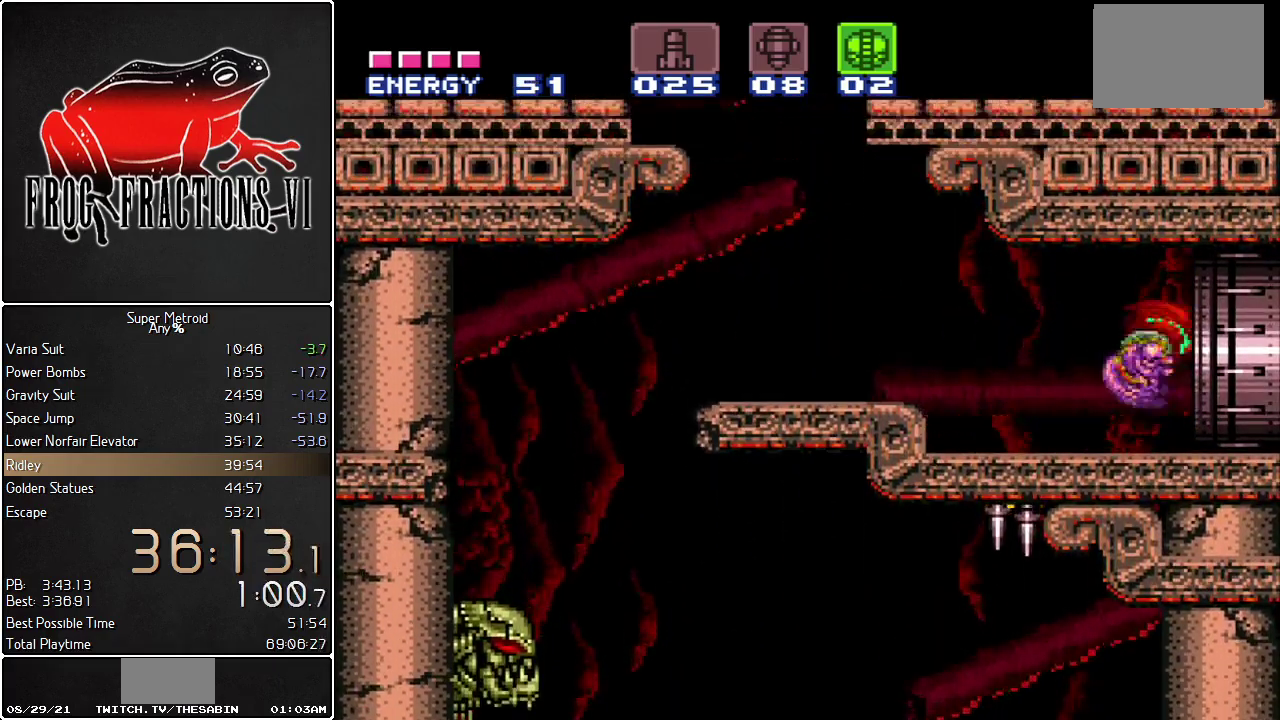
{"buttons": ["L1"], "events": [[34, "B", "up"], [434, "DPAD_RIGHT", "up"]]}
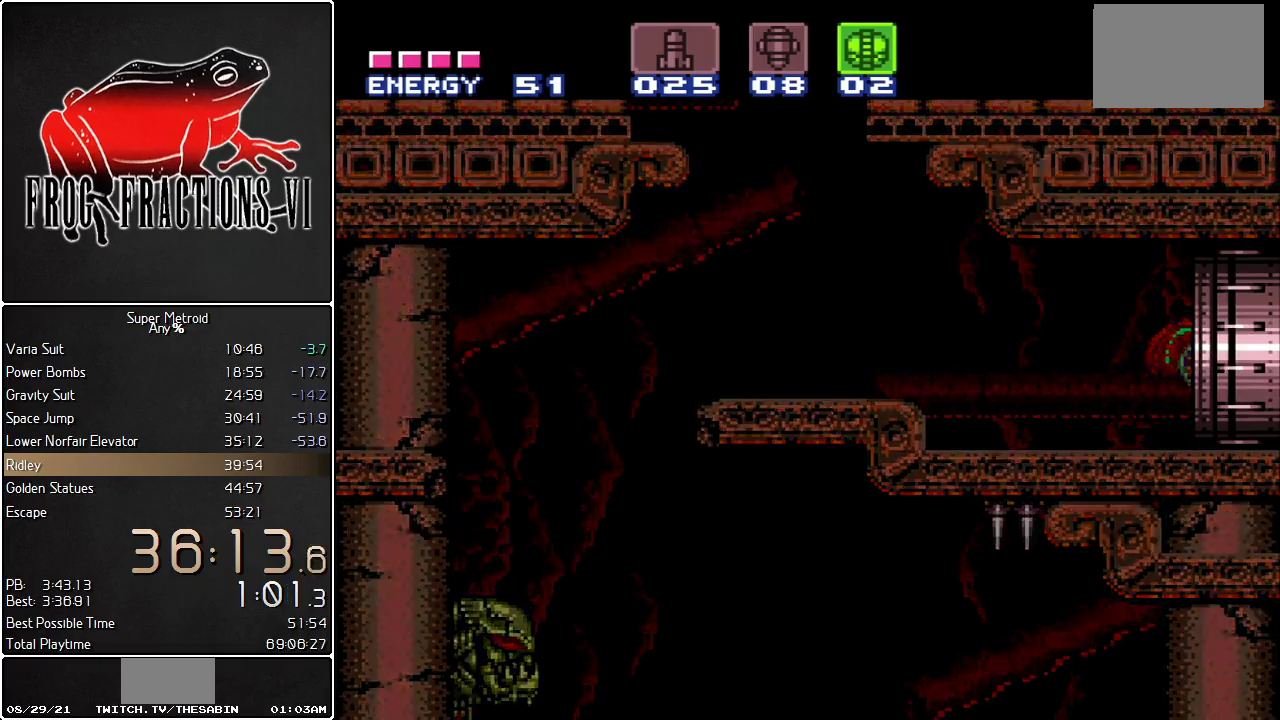
{"buttons": ["L1"], "events": []}
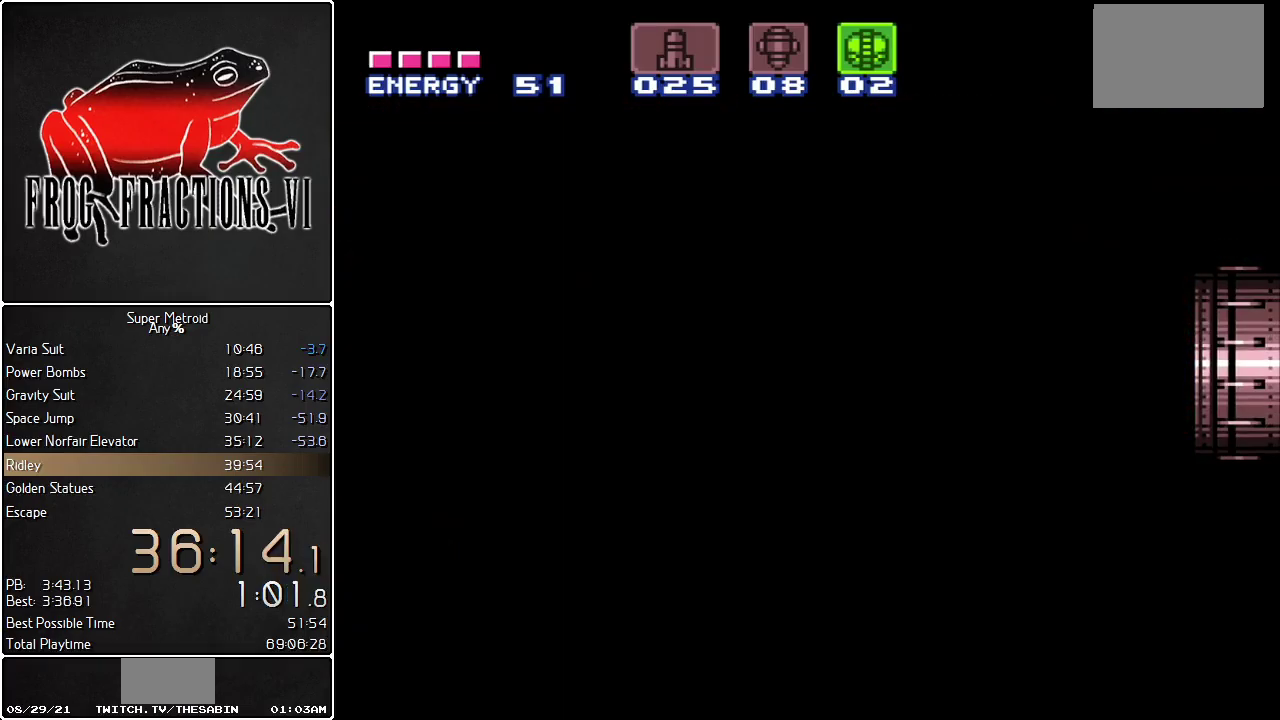
{"buttons": ["L1"], "events": []}
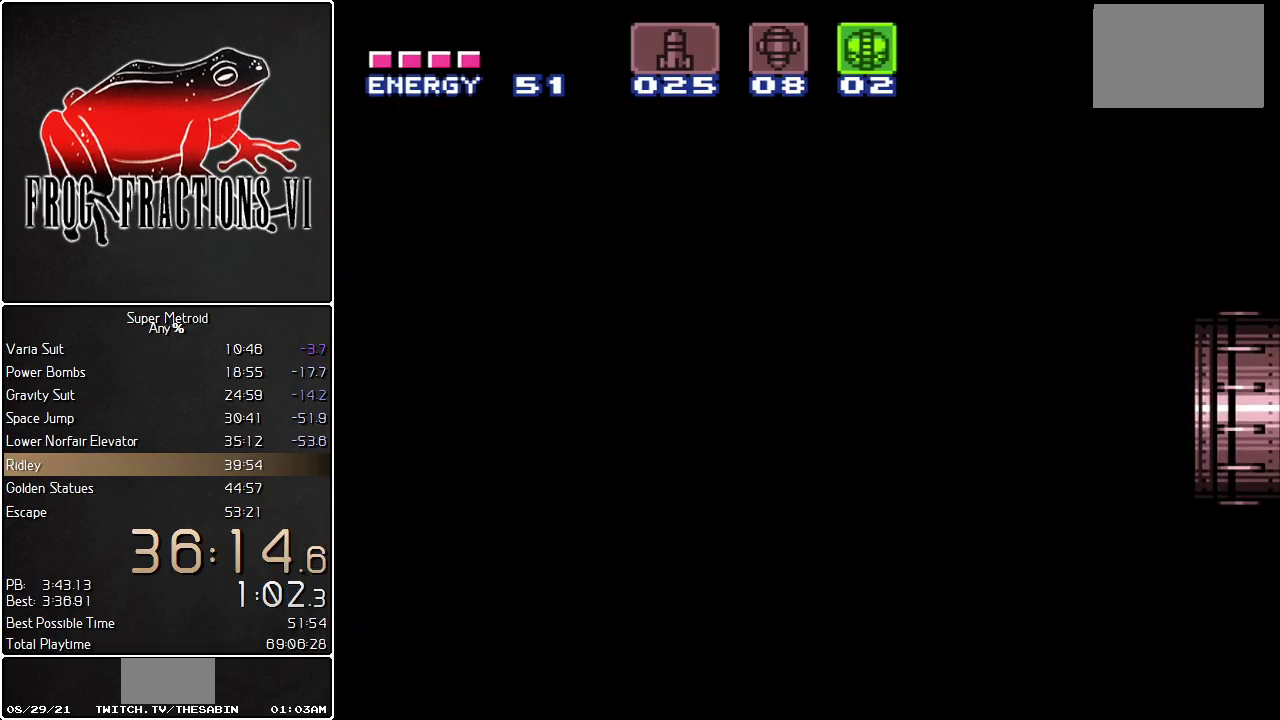
{"buttons": ["L1"], "events": []}
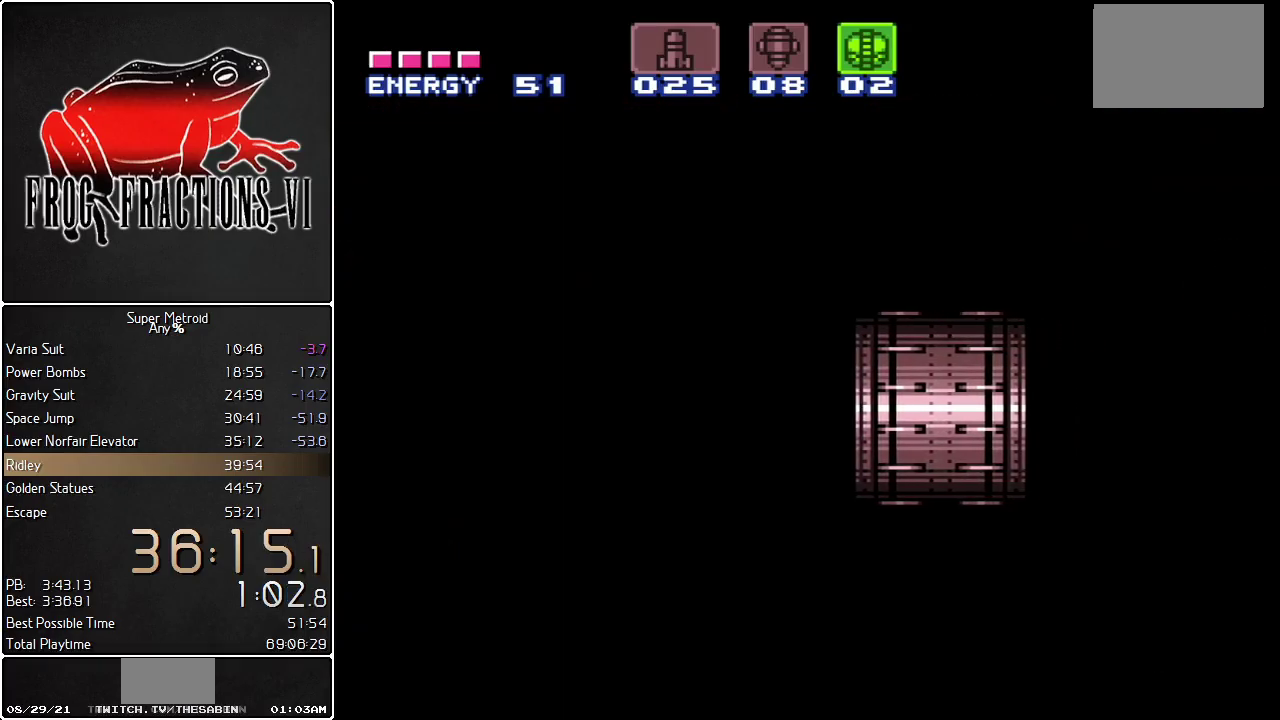
{"buttons": ["L1", "DPAD_RIGHT"], "events": [[251, "DPAD_RIGHT", "down"]]}
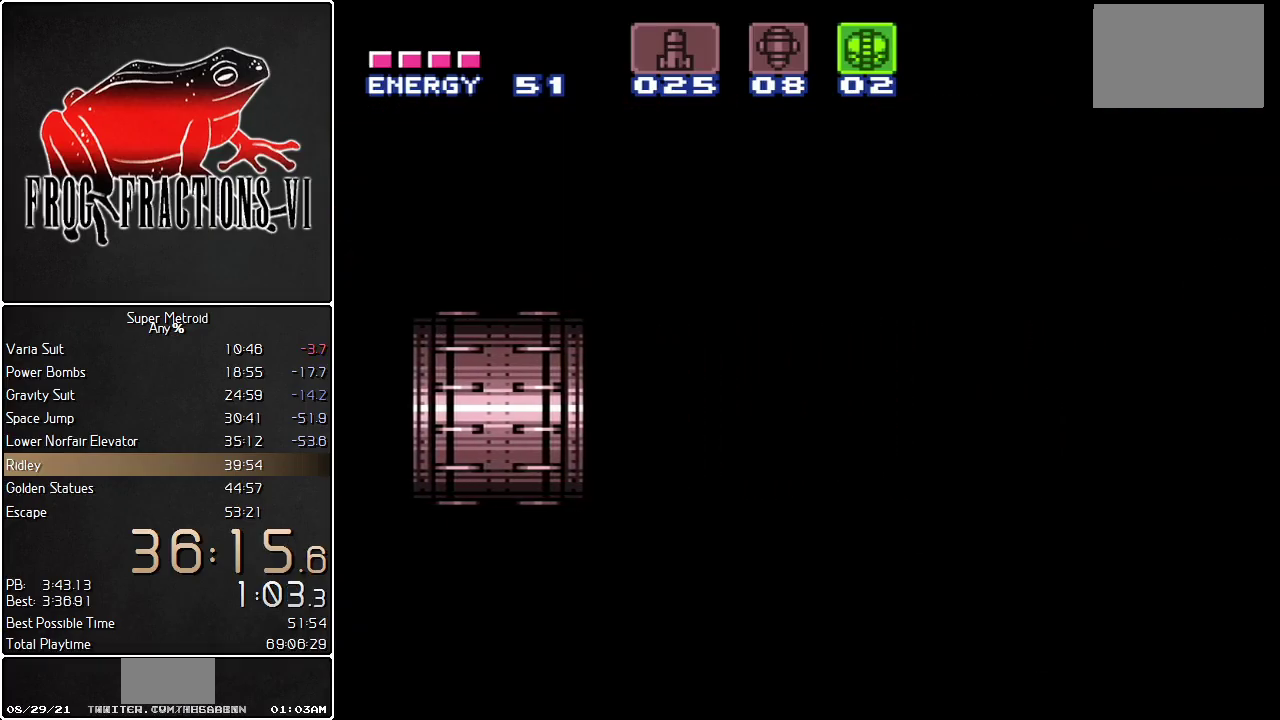
{"buttons": ["L1", "DPAD_RIGHT"], "events": []}
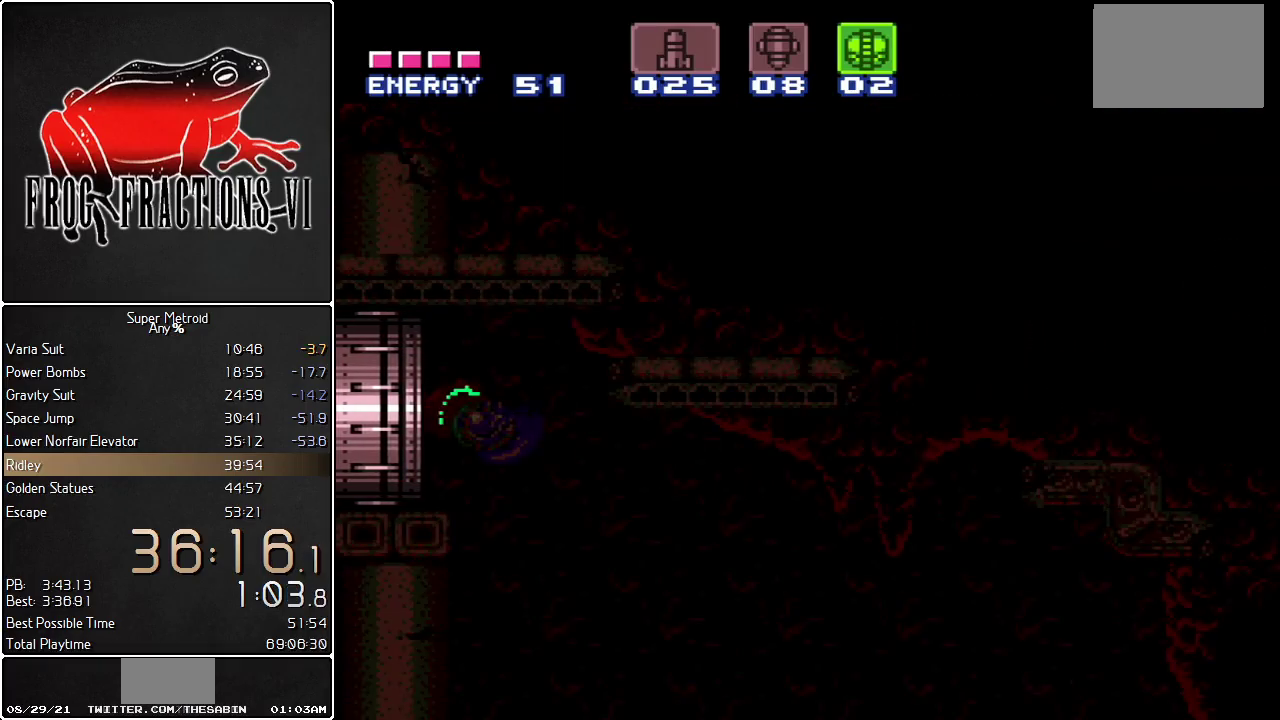
{"buttons": ["L1", "DPAD_RIGHT"], "events": []}
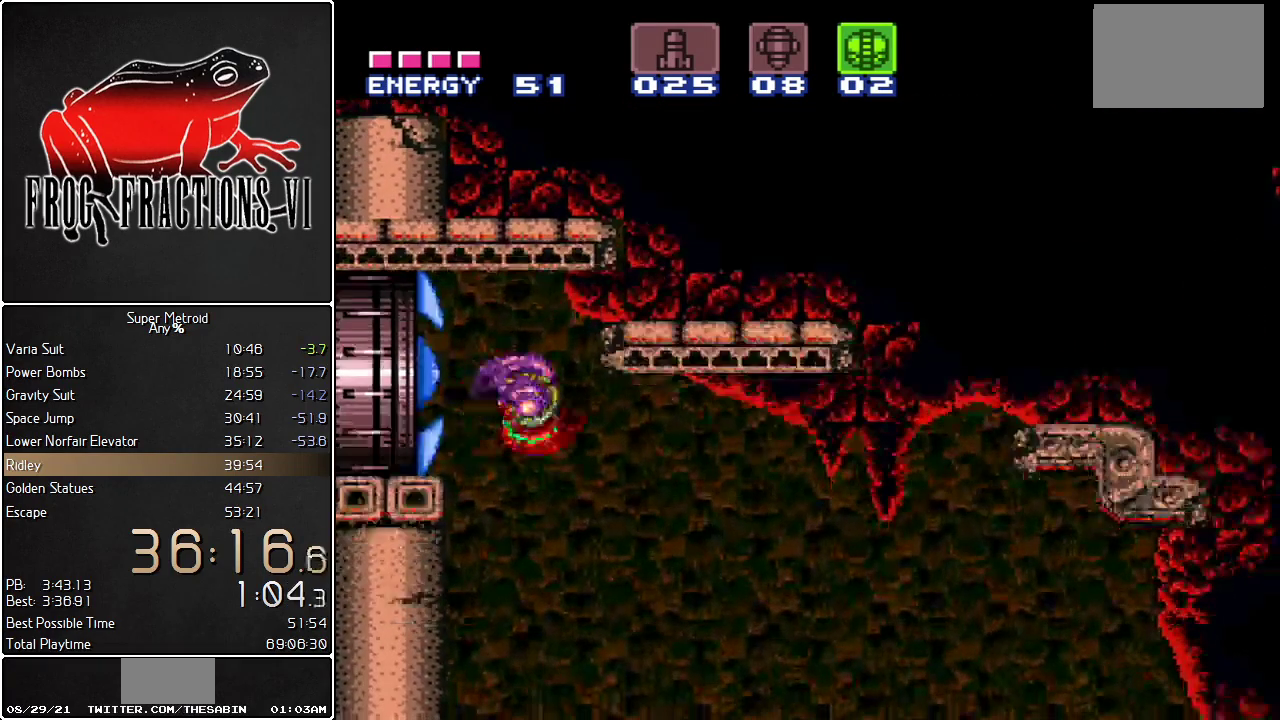
{"buttons": ["L1", "DPAD_RIGHT"], "events": []}
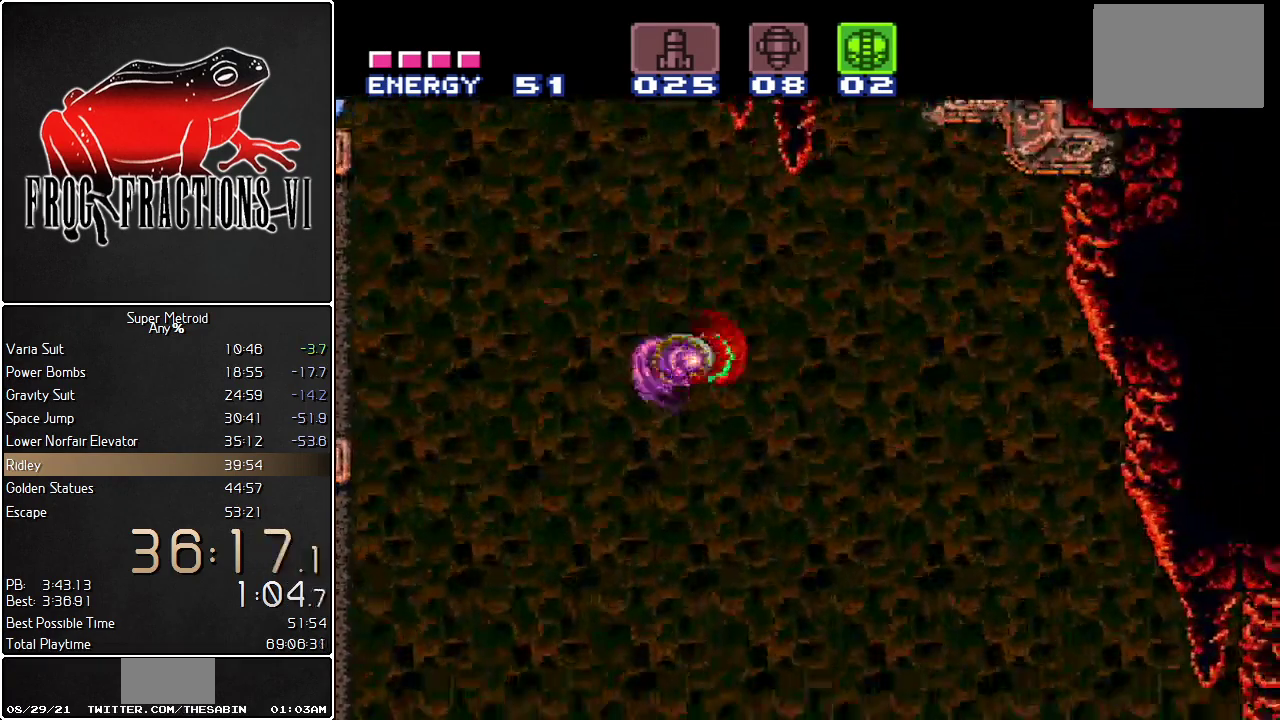
{"buttons": ["B", "L1", "DPAD_RIGHT"], "events": [[101, "B", "down"], [151, "B", "up"], [401, "B", "down"]]}
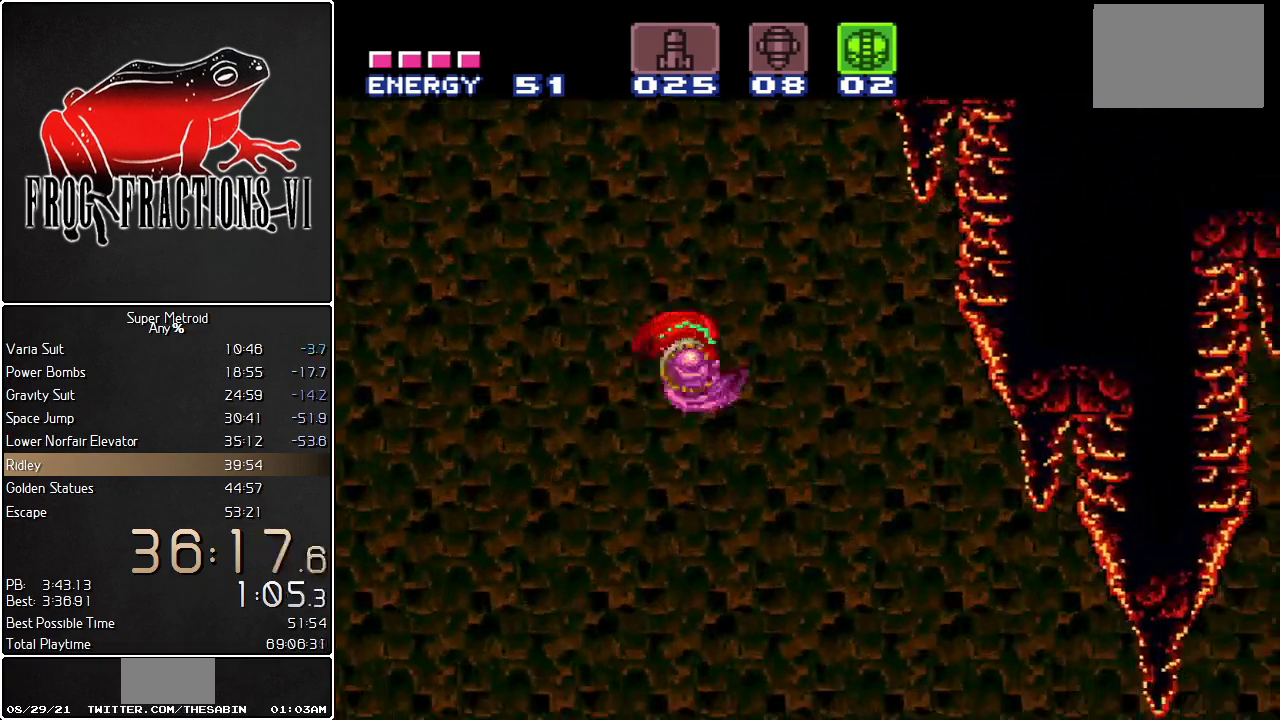
{"buttons": ["L1", "DPAD_RIGHT"], "events": [[33, "B", "up"]]}
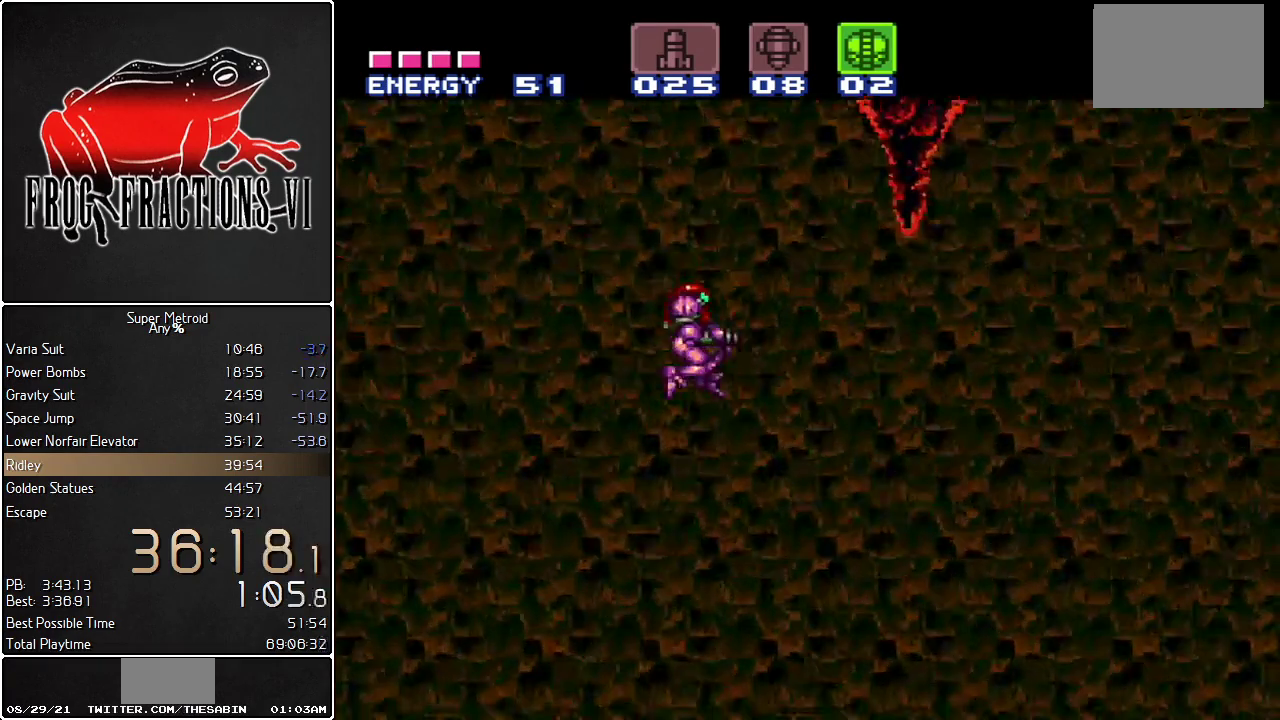
{"buttons": ["L1", "DPAD_DOWN"], "events": [[84, "DPAD_DOWN", "down"], [251, "DPAD_RIGHT", "up"]]}